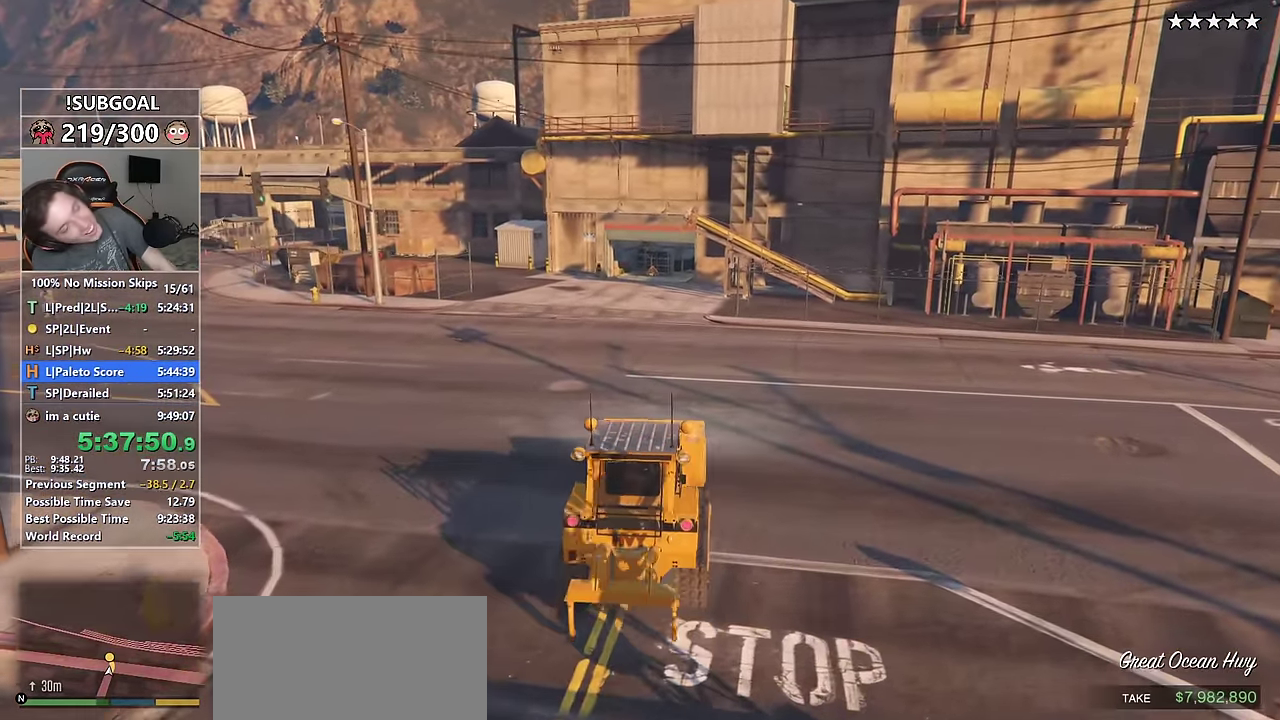
Gameplay with keyboard and mouse; each line is a JSON object with the keys and mouse buttons held at the frame after it. "events" lists presses ("down") and releases ("up") of "1", "2", "3", "4", "5", "6", "7", "8", "a", "c", "caps_lock", "ctrl", "d", "e", "escape", "f", "f1", "f2", "f3", "g", "num4", "num5", "num6", "p", "q", "r", "return", "s", "shift", "space", "tab", "v", "w", "mouse_left", "mouse_middle", "mouse_right", "mouse_mb4", "mouse_mb5", "mouse_wheel_up" and "mouse_wheel_down" between this image and that frame as [ms after this image, input, new state], when the widget could be followed in between. "mouse_left", "mouse_middle", "mouse_right", "mouse_mb4", "mouse_mb5", "mouse_wheel_up", "mouse_wheel_down" = the "left", "middle", "right", "mb4", "mb5", "wheel_up", "wheel_down" buttons of the "mouse" list. No other keys are recorded. Not read: mouse_move.
{"keys": ["w"], "mouse": [], "events": [[33, "return", "up"], [133, "a", "down"], [183, "return", "down"], [233, "return", "up"], [283, "a", "up"], [316, "return", "down"], [366, "return", "up"]]}
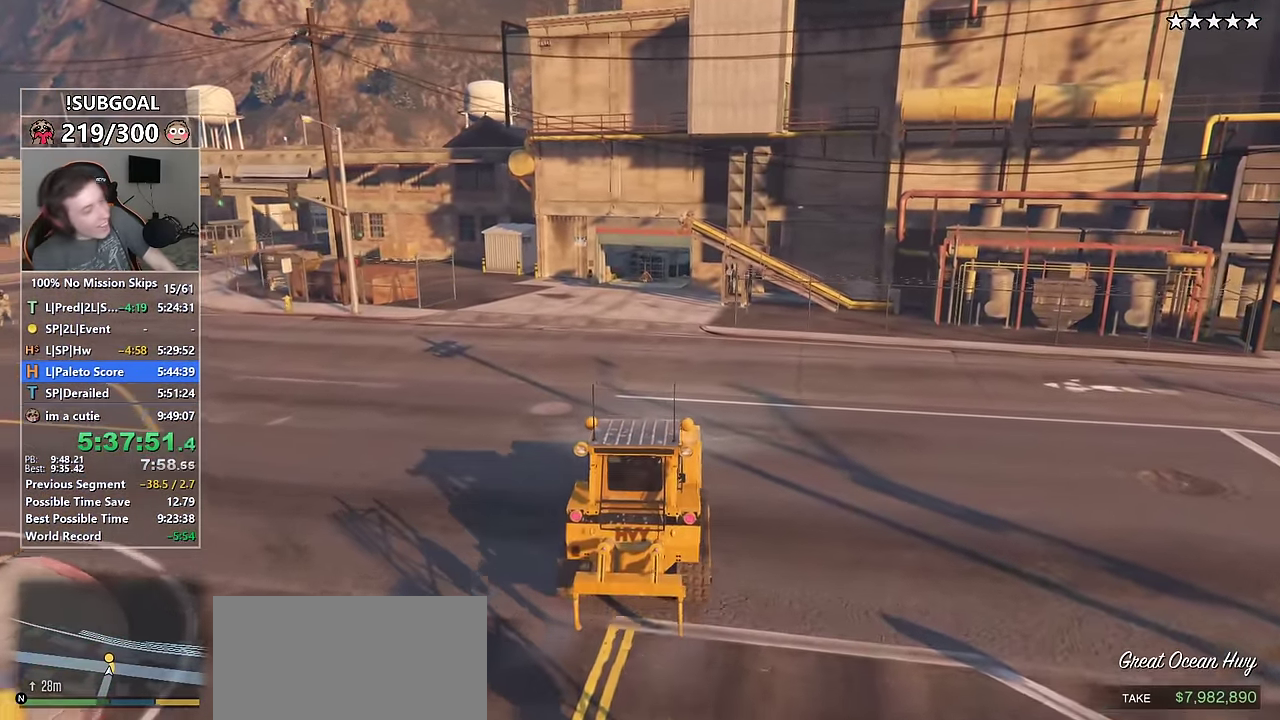
{"keys": ["w"], "mouse": [], "events": [[16, "return", "down"], [50, "return", "up"], [150, "return", "down"], [200, "return", "up"], [300, "return", "down"], [350, "return", "up"], [433, "return", "down"], [483, "return", "up"]]}
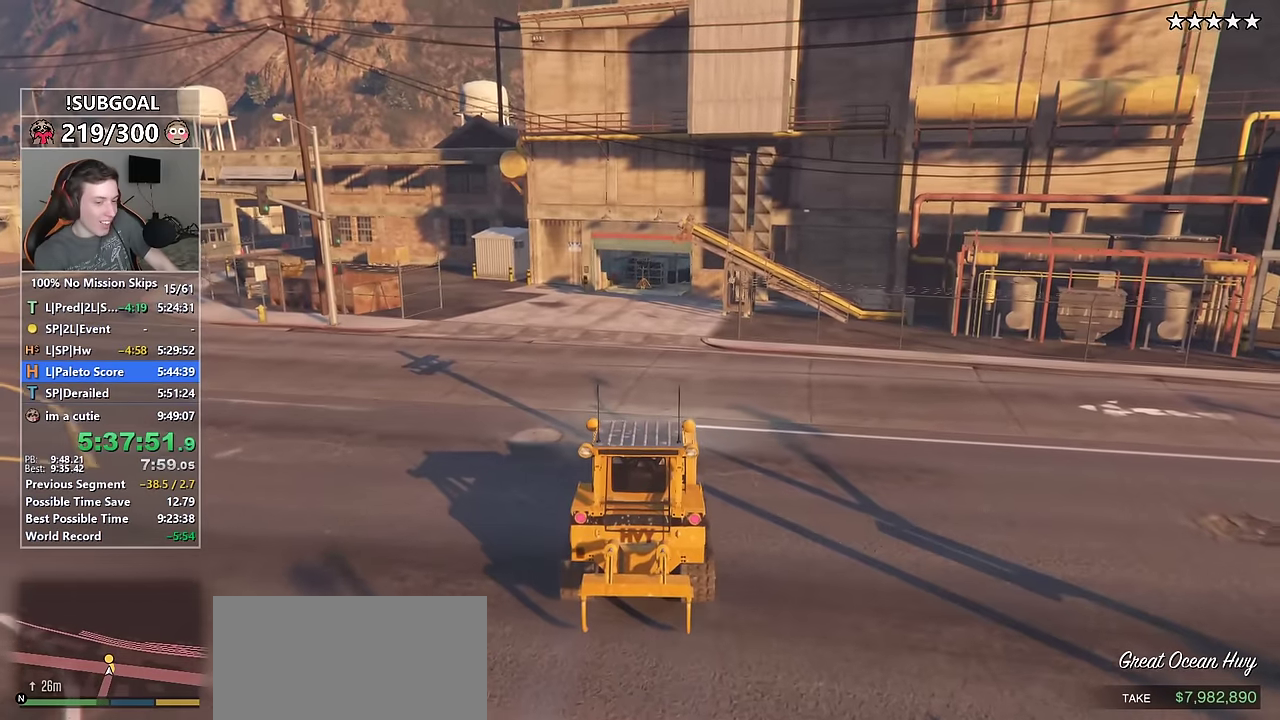
{"keys": ["w"], "mouse": [], "events": [[117, "return", "down"], [167, "return", "up"], [217, "a", "down"], [267, "return", "down"], [317, "a", "up"], [317, "return", "up"], [400, "return", "down"], [500, "return", "up"]]}
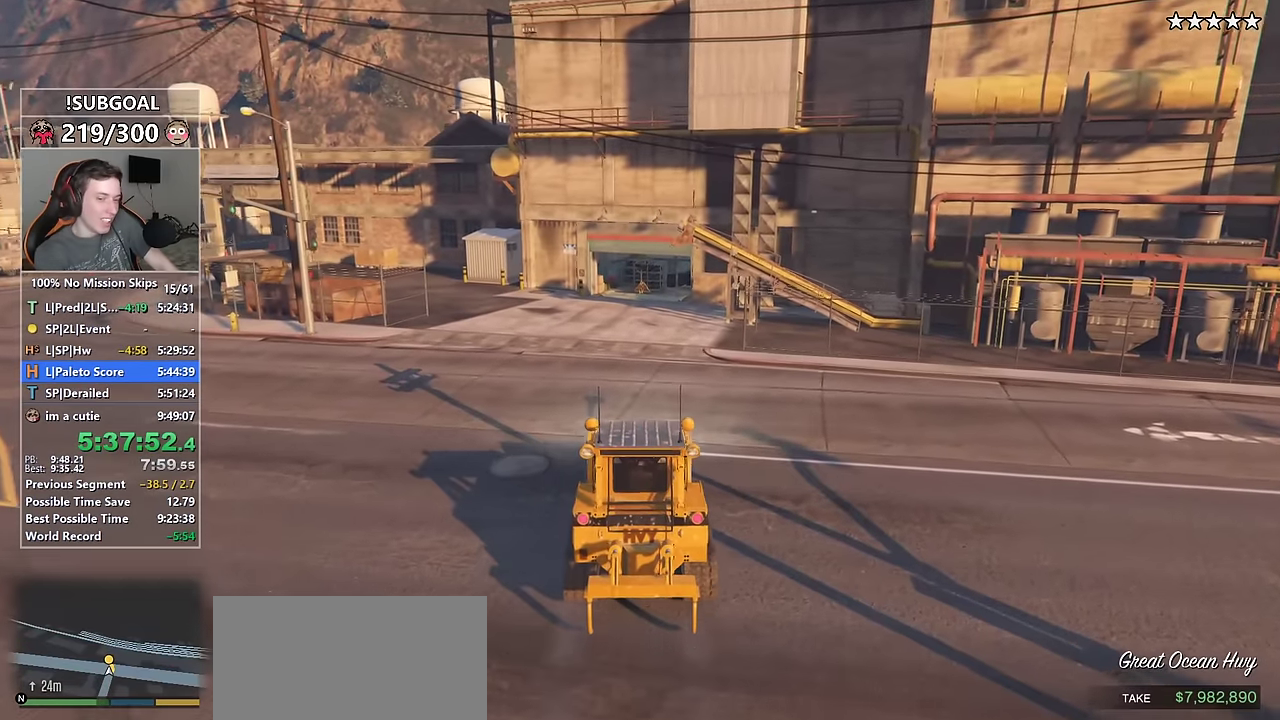
{"keys": ["return", "w"], "mouse": [], "events": [[83, "return", "down"], [183, "return", "up"], [283, "return", "down"], [317, "return", "up"], [417, "return", "down"]]}
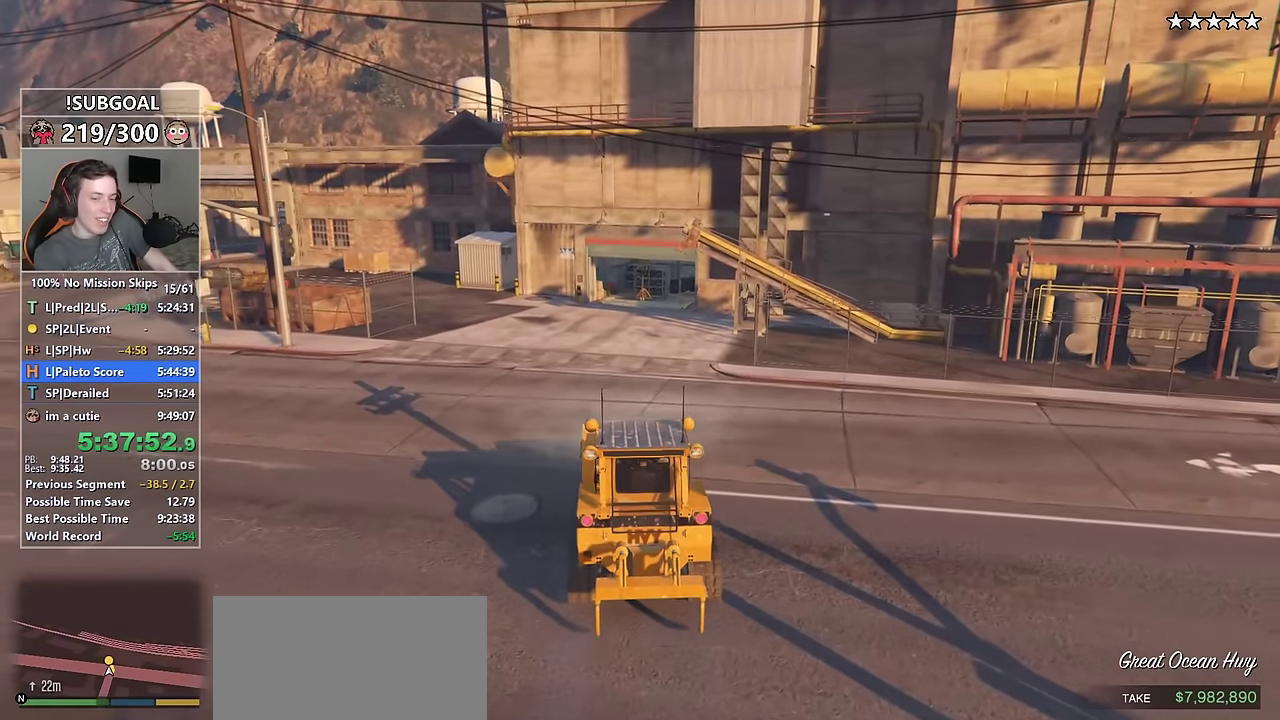
{"keys": ["d", "w"], "mouse": [], "events": [[17, "return", "up"], [100, "return", "down"], [150, "return", "up"], [250, "return", "down"], [333, "return", "up"], [383, "return", "down"], [483, "d", "down"], [483, "return", "up"]]}
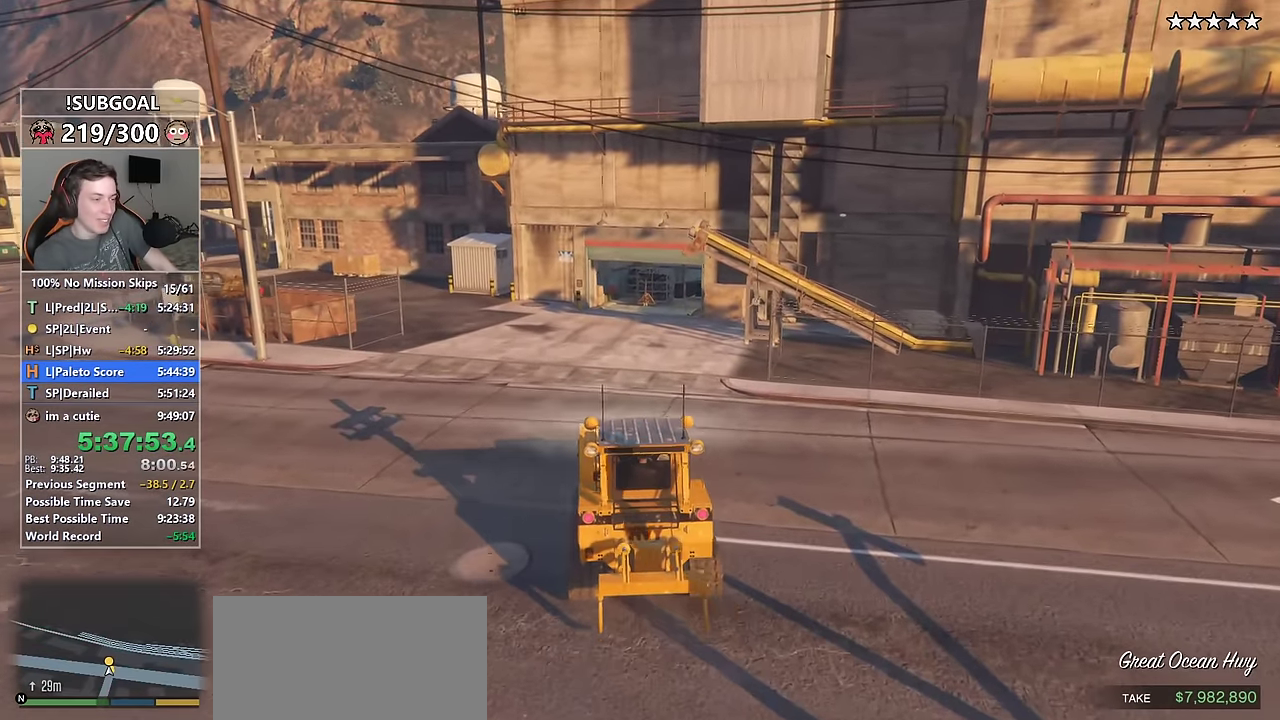
{"keys": ["w"], "mouse": [], "events": [[67, "return", "down"], [117, "d", "up"], [167, "return", "up"], [217, "d", "down"], [267, "return", "down"], [300, "d", "up"], [350, "return", "up"], [450, "return", "down"], [500, "return", "up"]]}
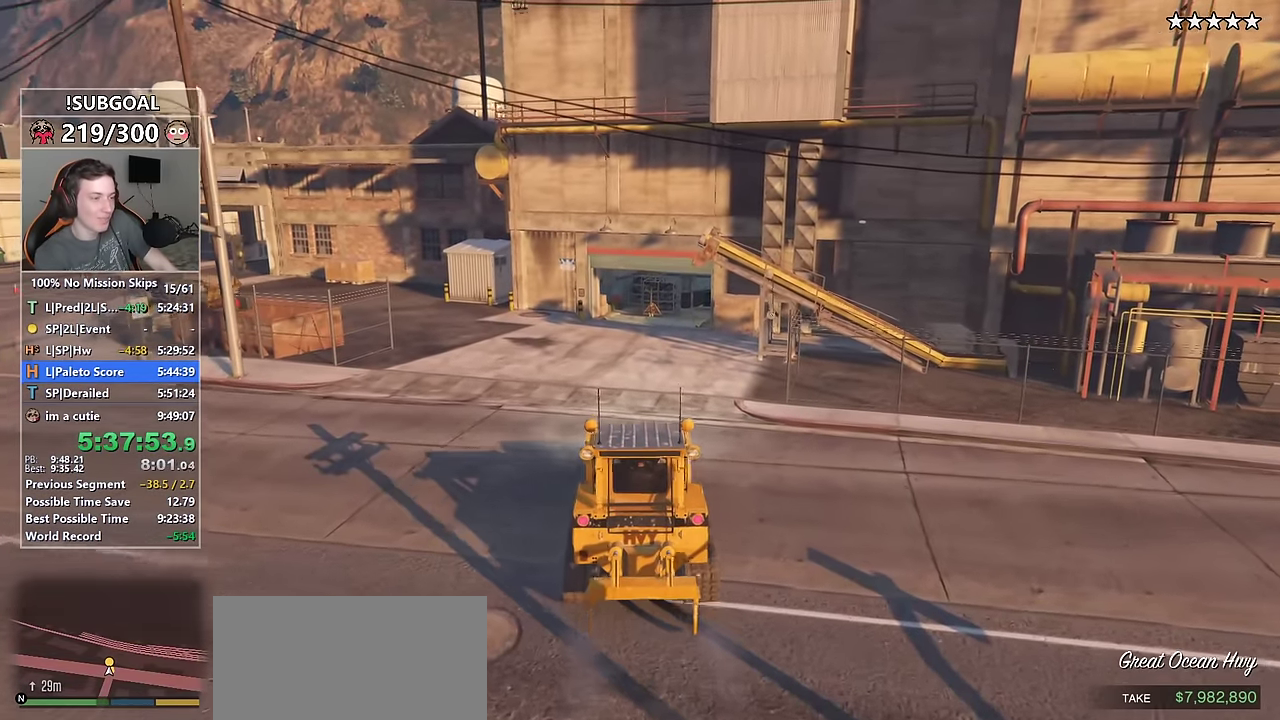
{"keys": ["return", "w"], "mouse": [], "events": [[83, "return", "down"], [183, "return", "up"], [283, "return", "down"], [333, "return", "up"], [417, "return", "down"]]}
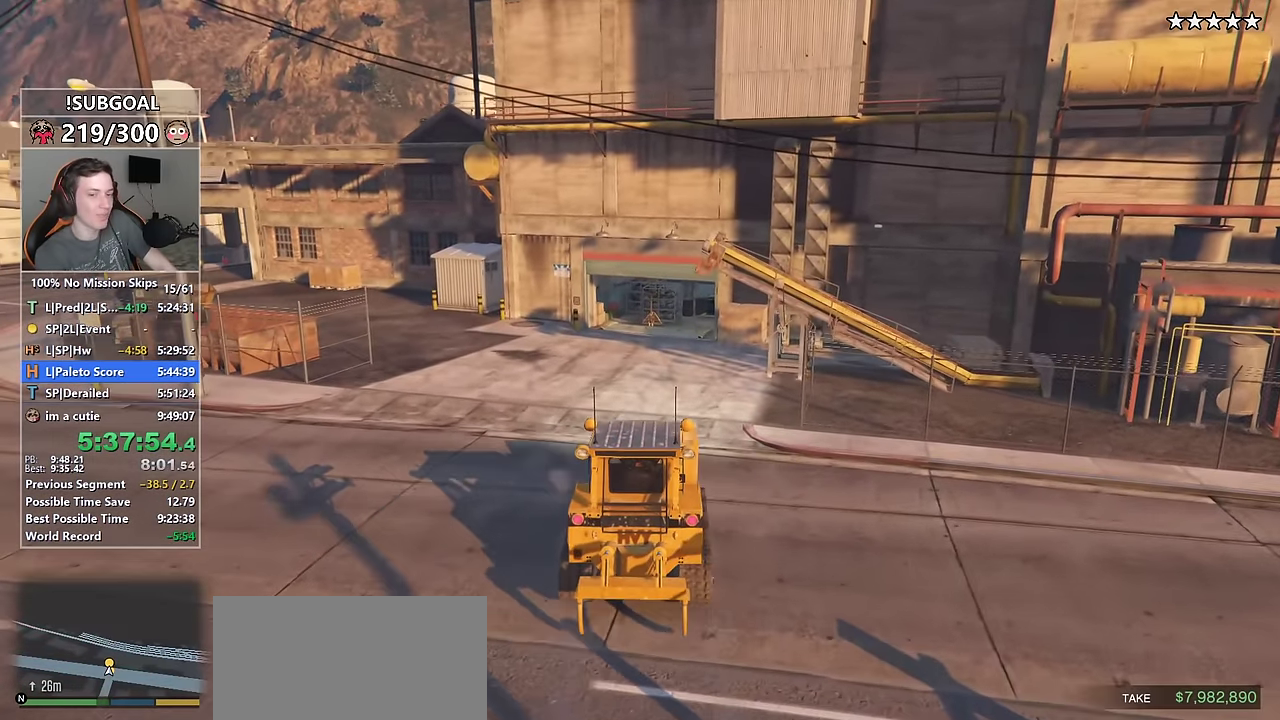
{"keys": ["return", "w"], "mouse": [], "events": [[17, "return", "up"], [100, "return", "down"], [150, "a", "down"], [150, "return", "up"], [250, "a", "up"], [300, "return", "down"], [333, "return", "up"], [433, "return", "down"]]}
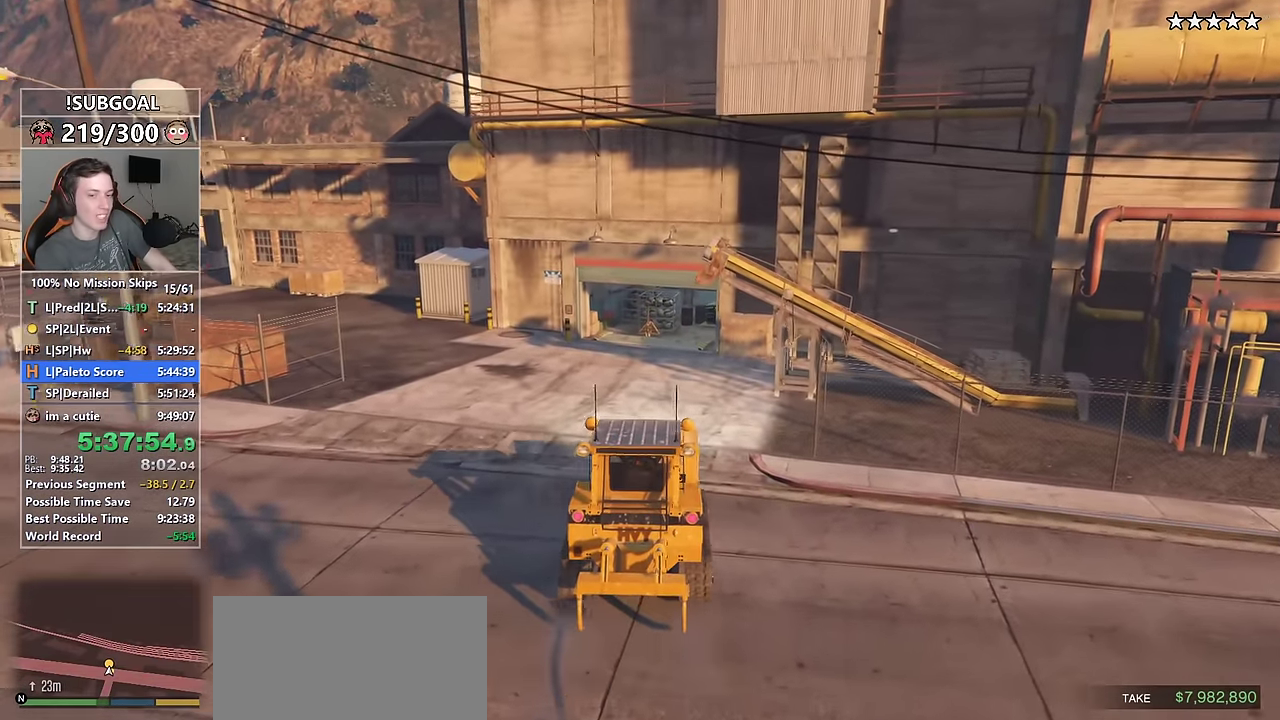
{"keys": ["return", "w"], "mouse": [], "events": [[33, "return", "up"], [117, "return", "down"], [217, "return", "up"], [300, "return", "down"], [350, "return", "up"], [500, "return", "down"]]}
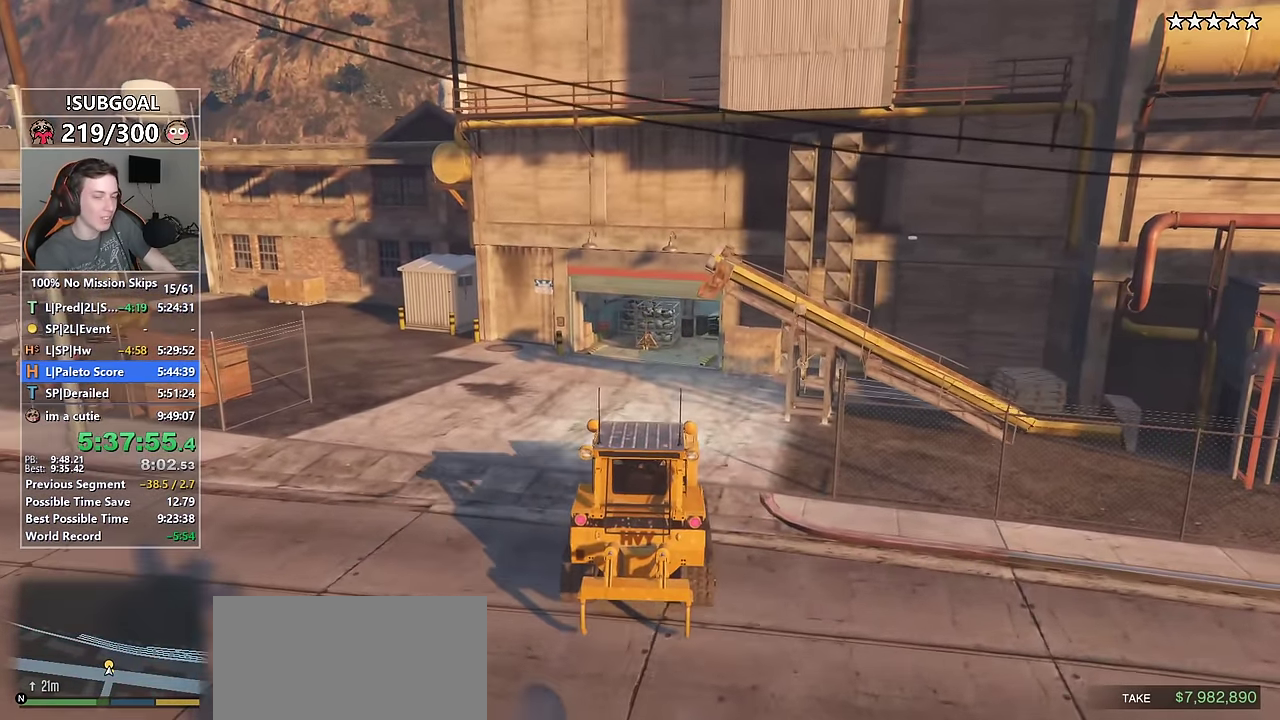
{"keys": ["w"], "mouse": [], "events": [[83, "return", "up"], [183, "return", "down"], [233, "return", "up"], [367, "return", "down"], [417, "return", "up"]]}
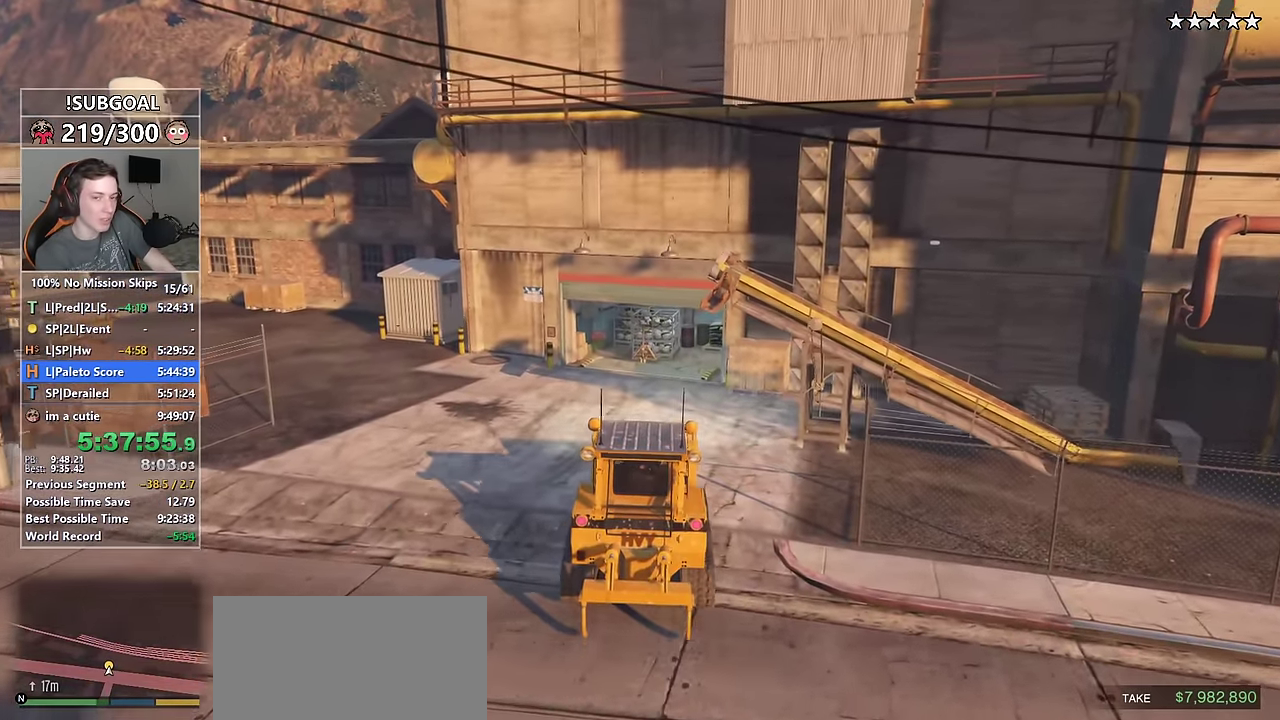
{"keys": ["w"], "mouse": [], "events": [[50, "return", "down"], [100, "return", "up"], [200, "return", "down"], [283, "return", "up"], [383, "return", "down"], [433, "return", "up"]]}
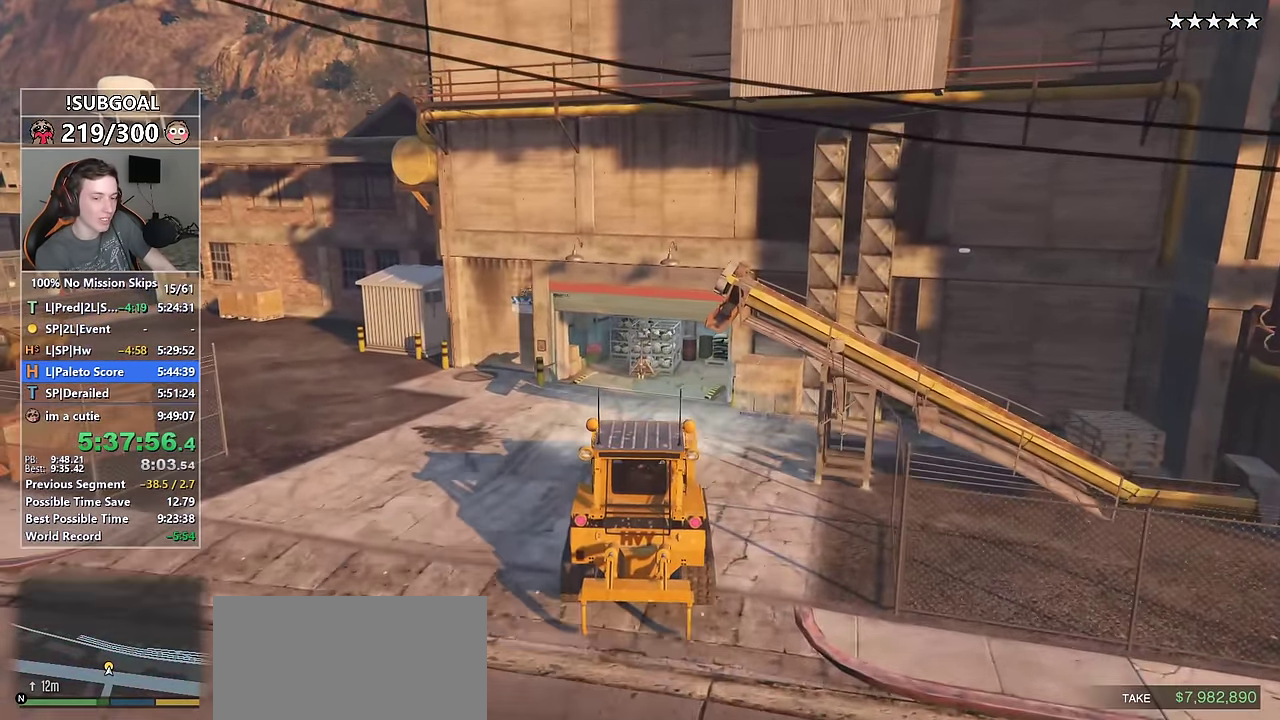
{"keys": ["w"], "mouse": [], "events": [[67, "return", "down"], [117, "return", "up"], [217, "return", "down"], [267, "return", "up"], [400, "return", "down"], [450, "return", "up"]]}
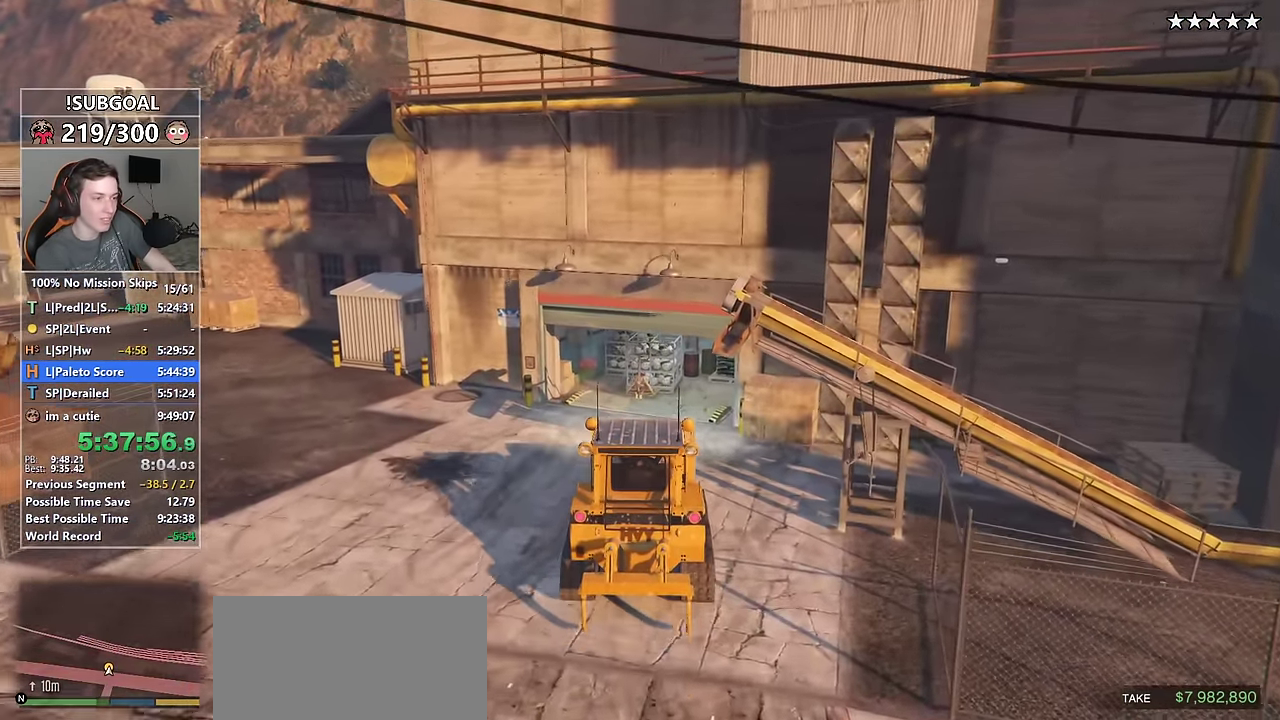
{"keys": ["w"], "mouse": [], "events": [[33, "return", "down"], [83, "return", "up"], [233, "return", "down"], [283, "return", "up"], [366, "return", "down"], [466, "return", "up"]]}
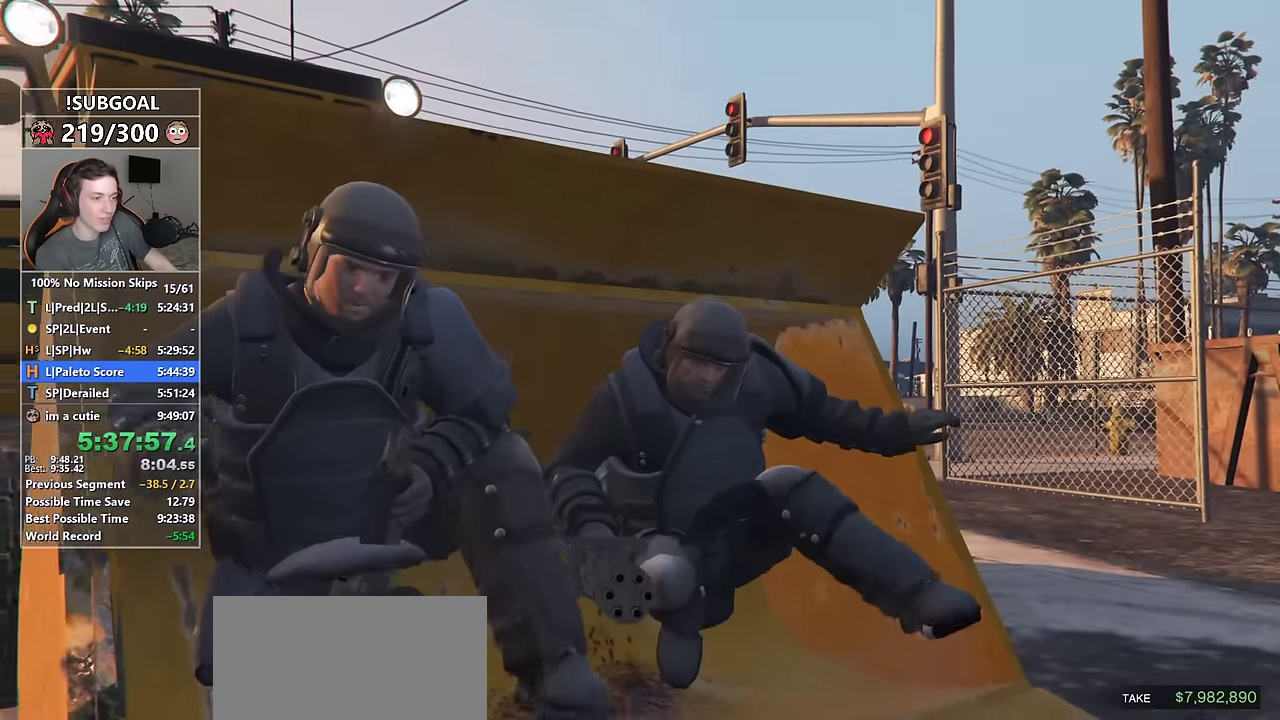
{"keys": ["w"], "mouse": [], "events": [[66, "return", "down"], [100, "return", "up"], [200, "return", "down"], [300, "return", "up"], [383, "return", "down"], [433, "return", "up"]]}
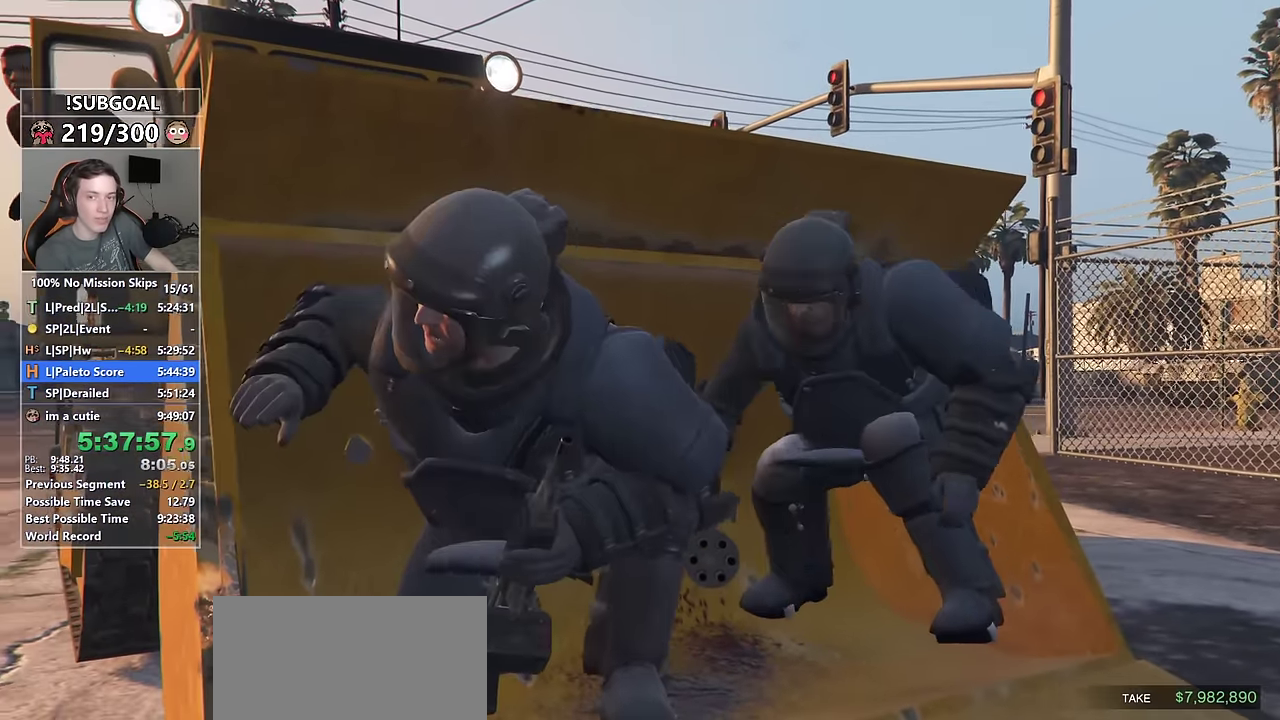
{"keys": ["shift", "w"], "mouse": [], "events": [[33, "return", "down"], [116, "return", "up"], [166, "return", "down"], [266, "return", "up"], [316, "shift", "down"], [350, "return", "down"], [450, "return", "up"]]}
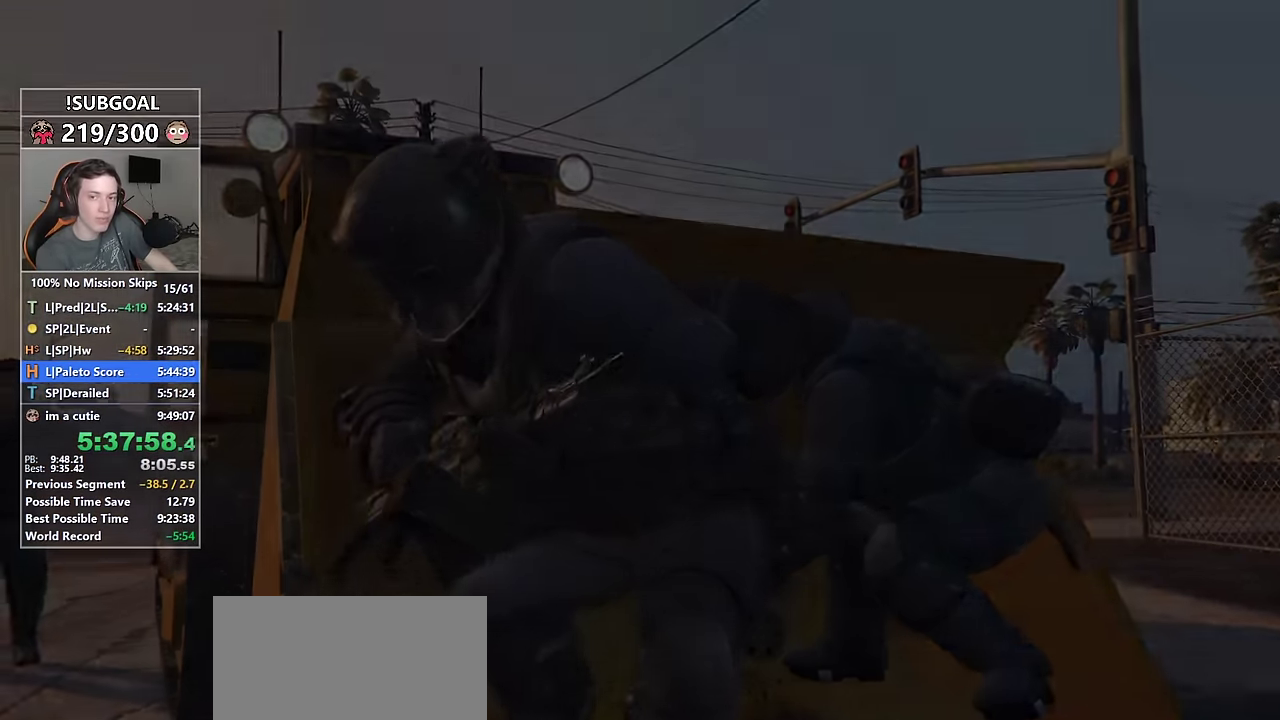
{"keys": ["return", "shift", "w"], "mouse": [], "events": [[33, "return", "down"], [100, "return", "up"], [183, "return", "down"]]}
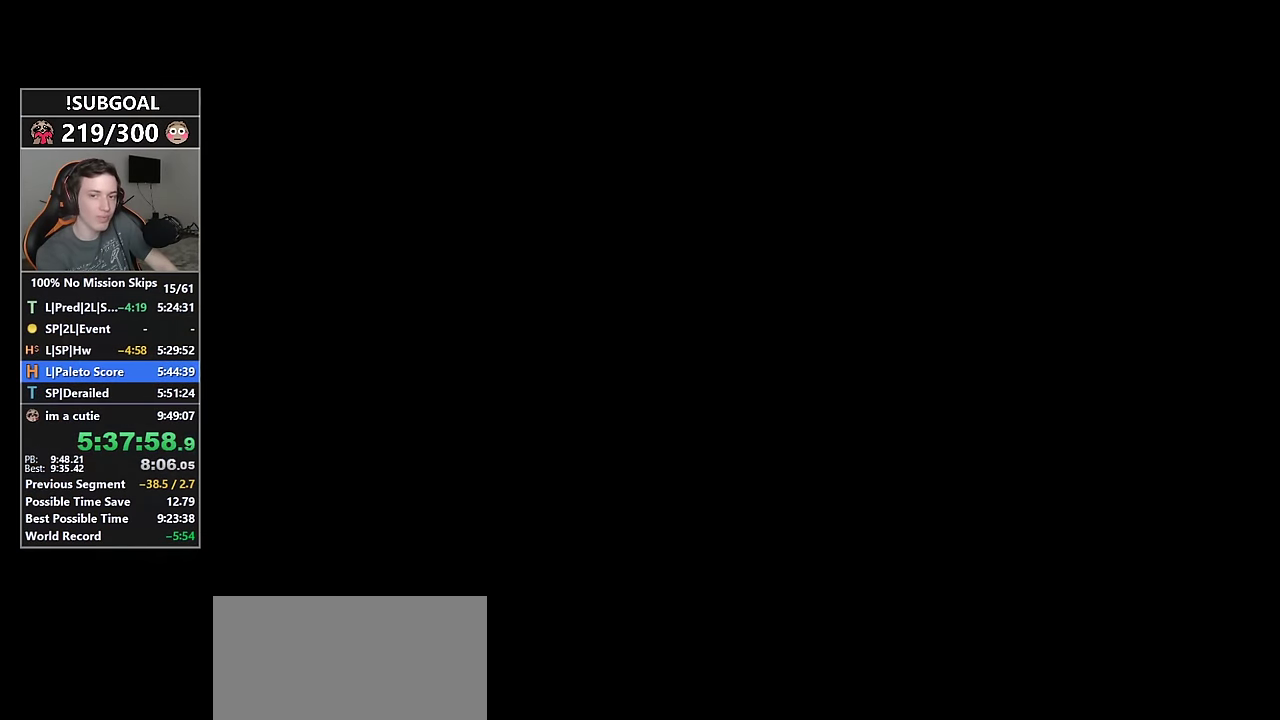
{"keys": ["shift", "w"], "mouse": [], "events": [[50, "return", "up"]]}
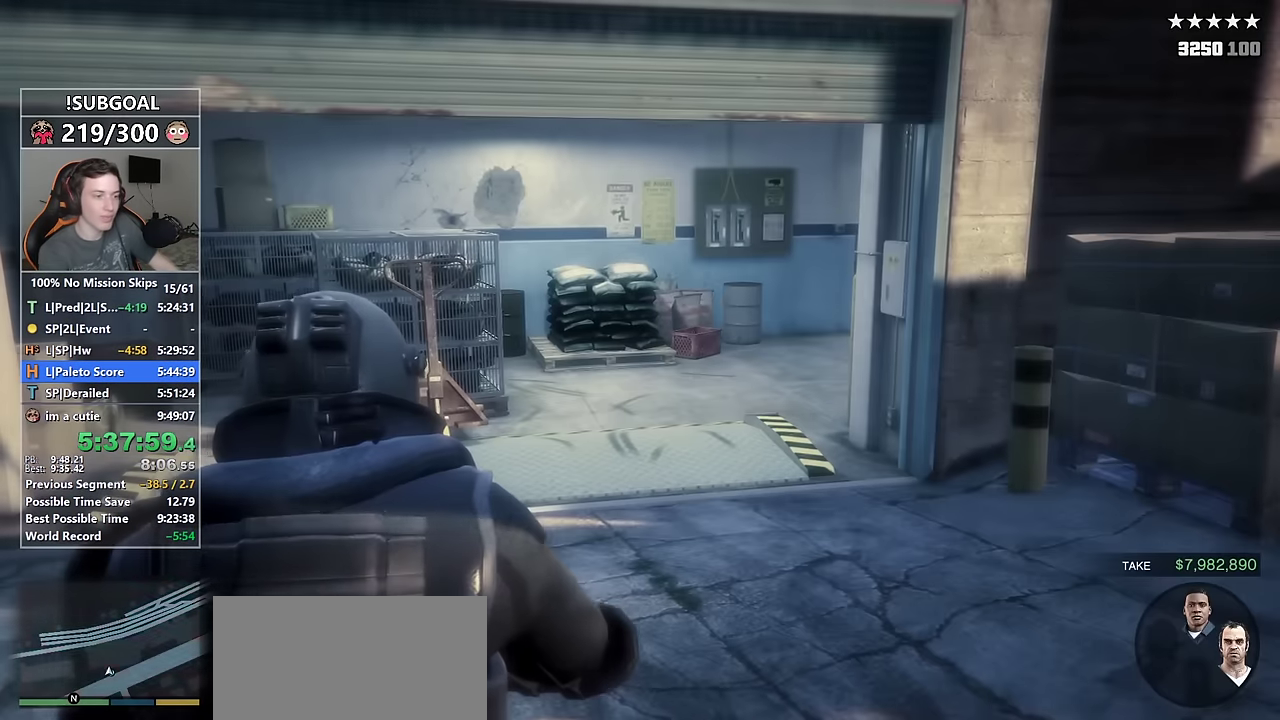
{"keys": ["d", "shift", "w"], "mouse": [], "events": [[266, "d", "down"]]}
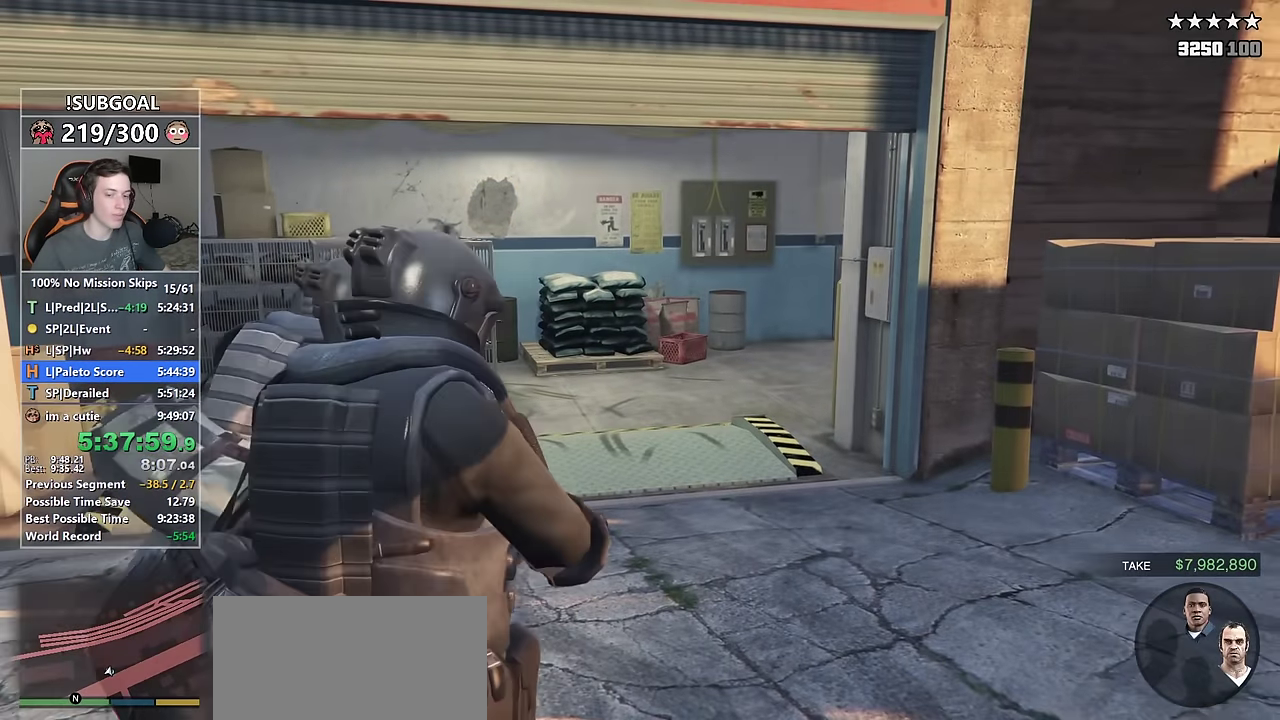
{"keys": ["shift", "w"], "mouse": [], "events": [[83, "d", "up"]]}
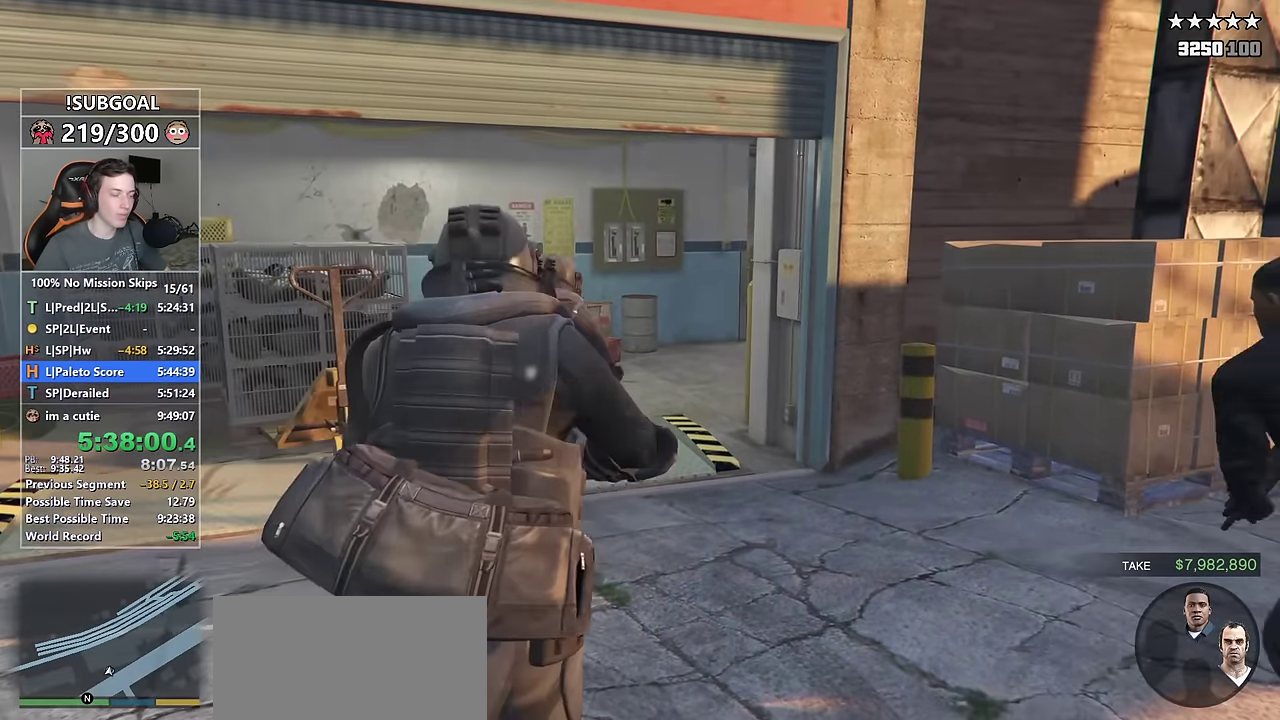
{"keys": ["shift", "w"], "mouse": [], "events": []}
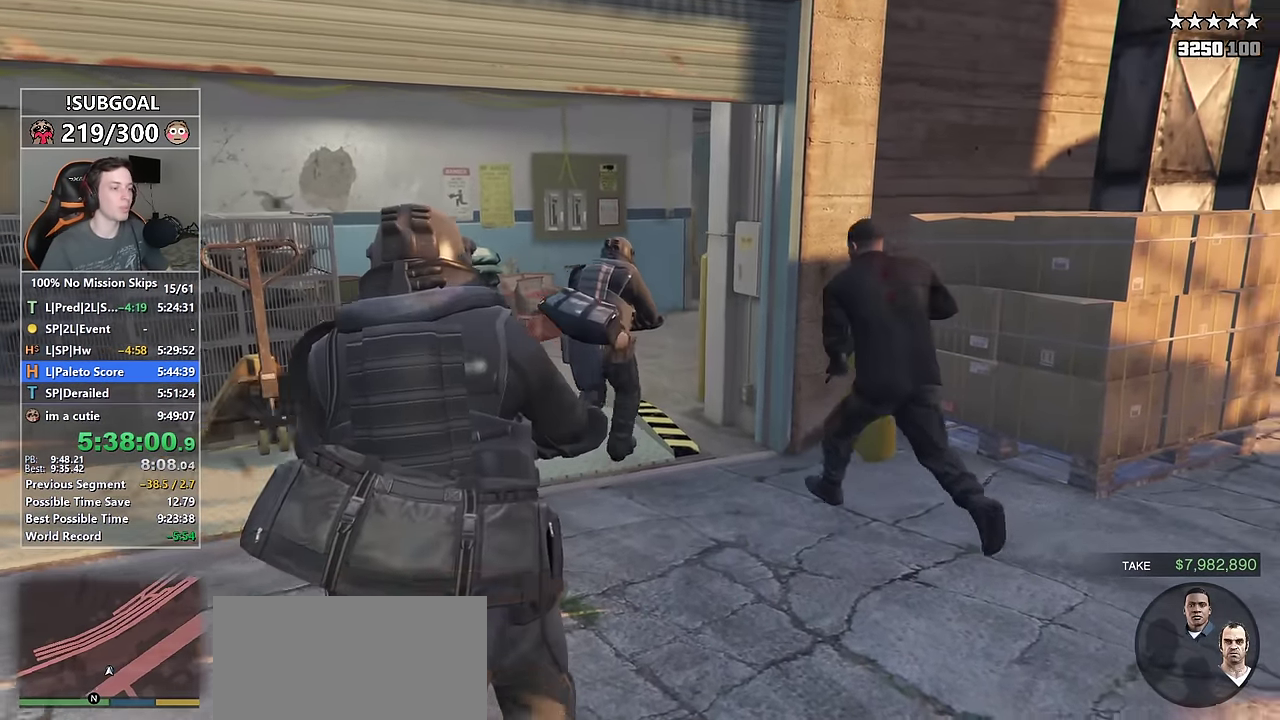
{"keys": ["shift", "w"], "mouse": [], "events": [[300, "d", "down"], [400, "d", "up"]]}
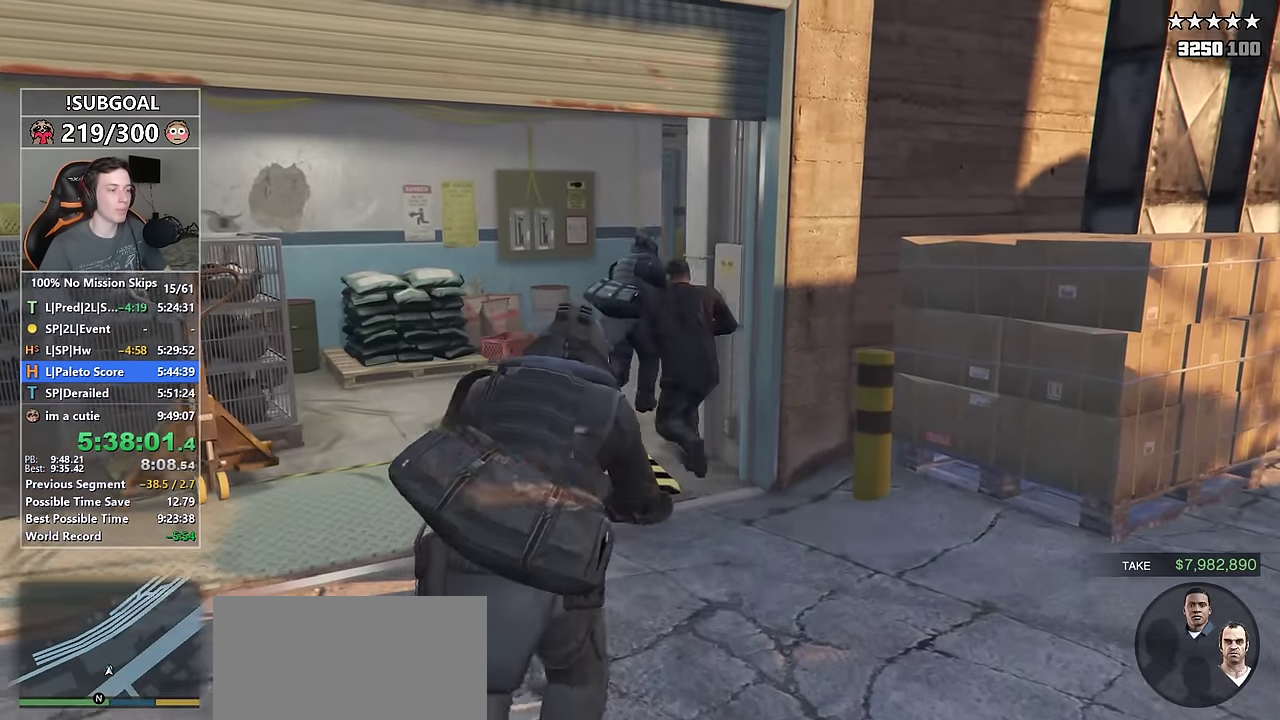
{"keys": ["shift", "w"], "mouse": [], "events": []}
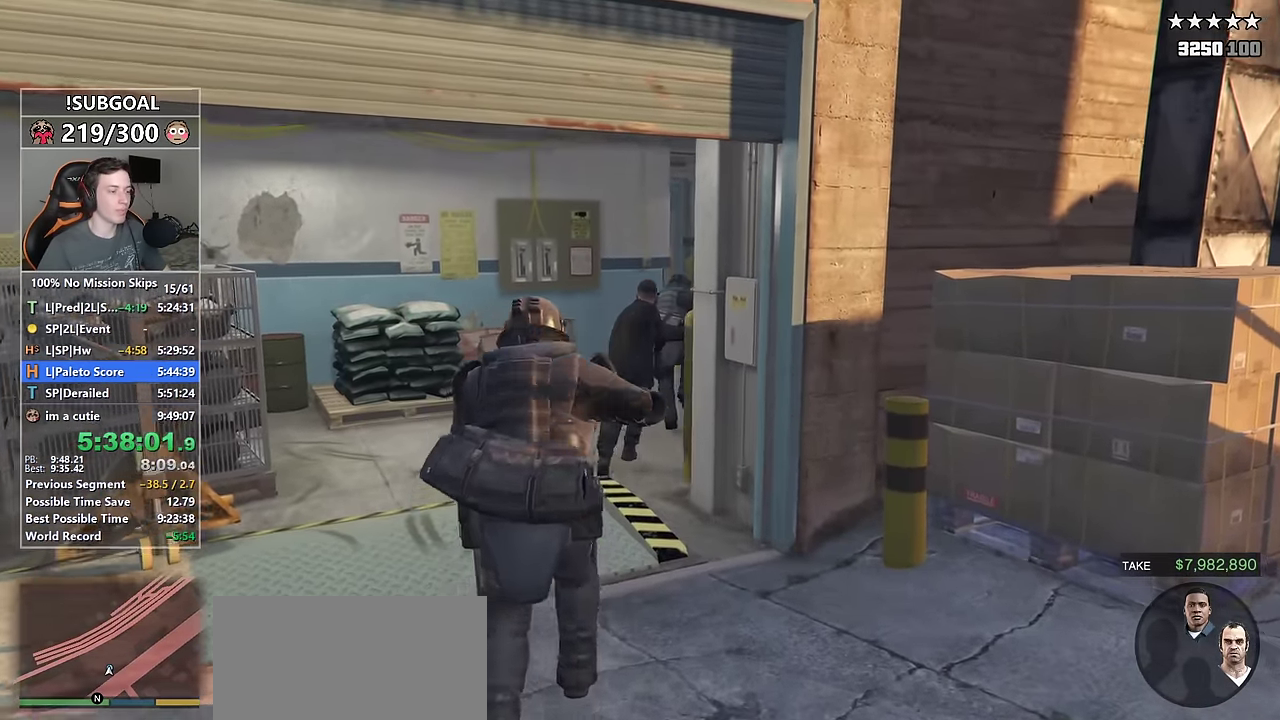
{"keys": ["shift", "w"], "mouse": [], "events": []}
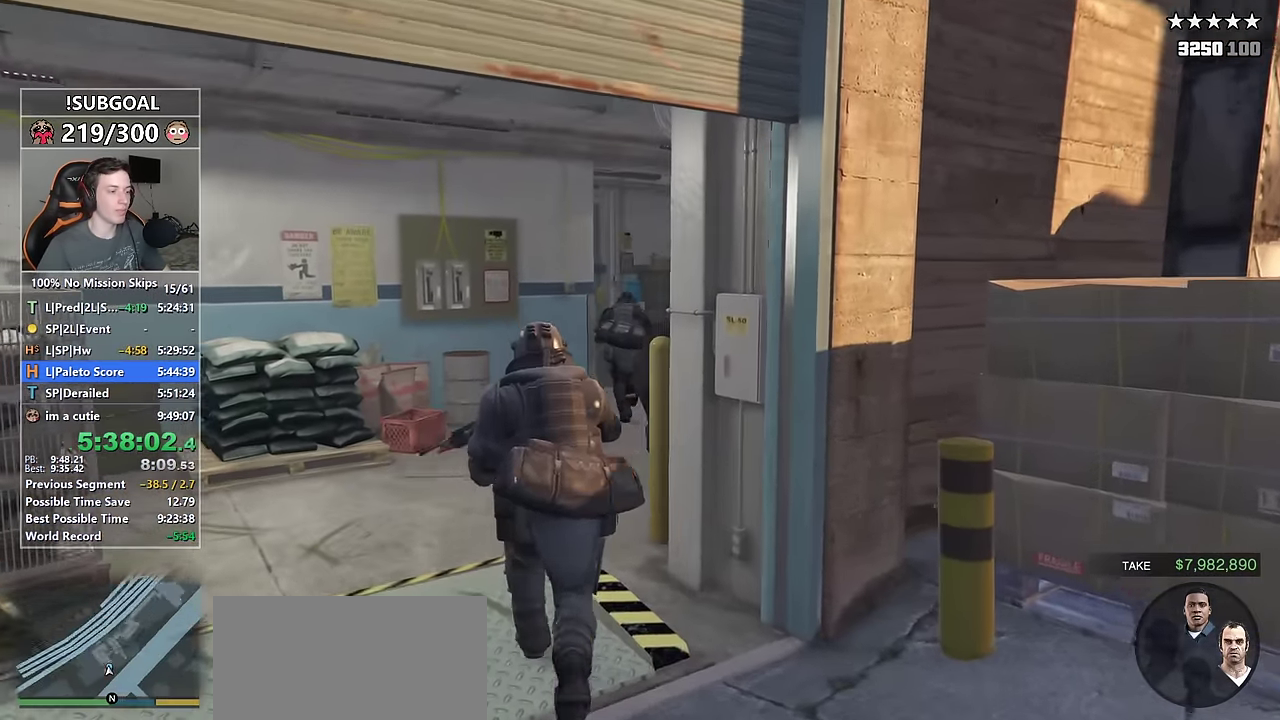
{"keys": ["shift", "w"], "mouse": [], "events": [[250, "d", "down"], [350, "d", "up"]]}
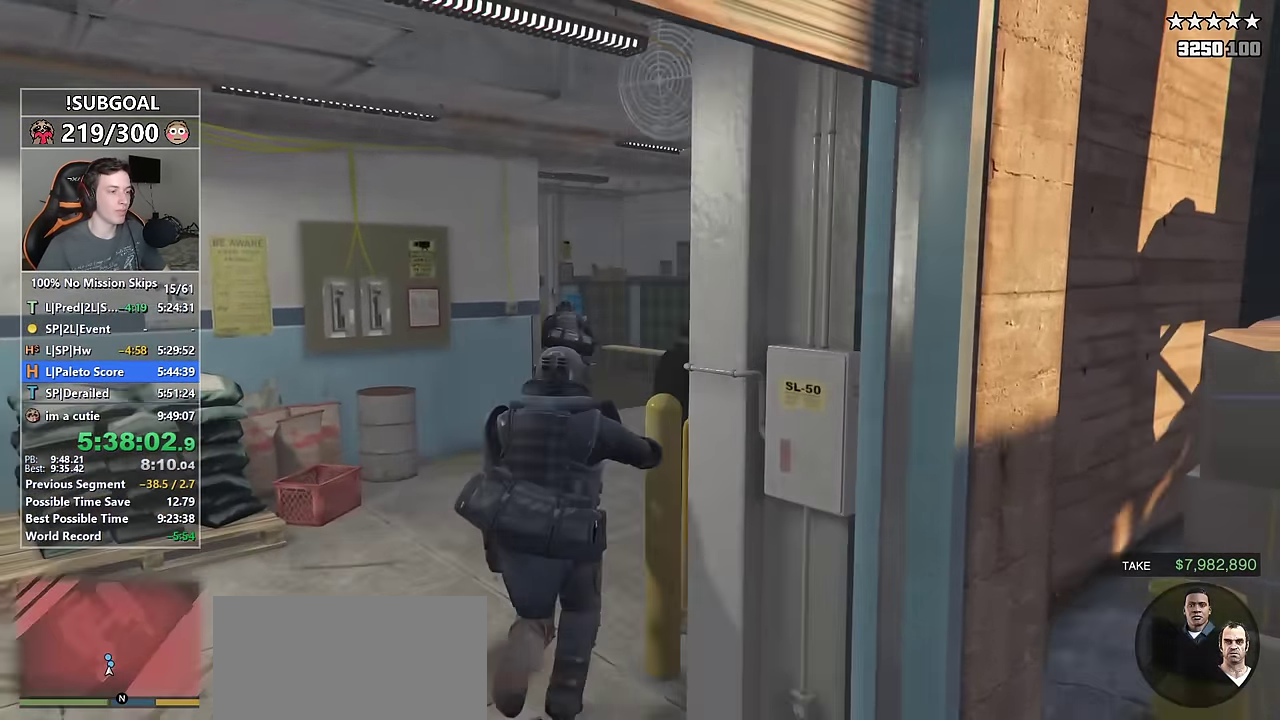
{"keys": ["shift", "w"], "mouse": [], "events": []}
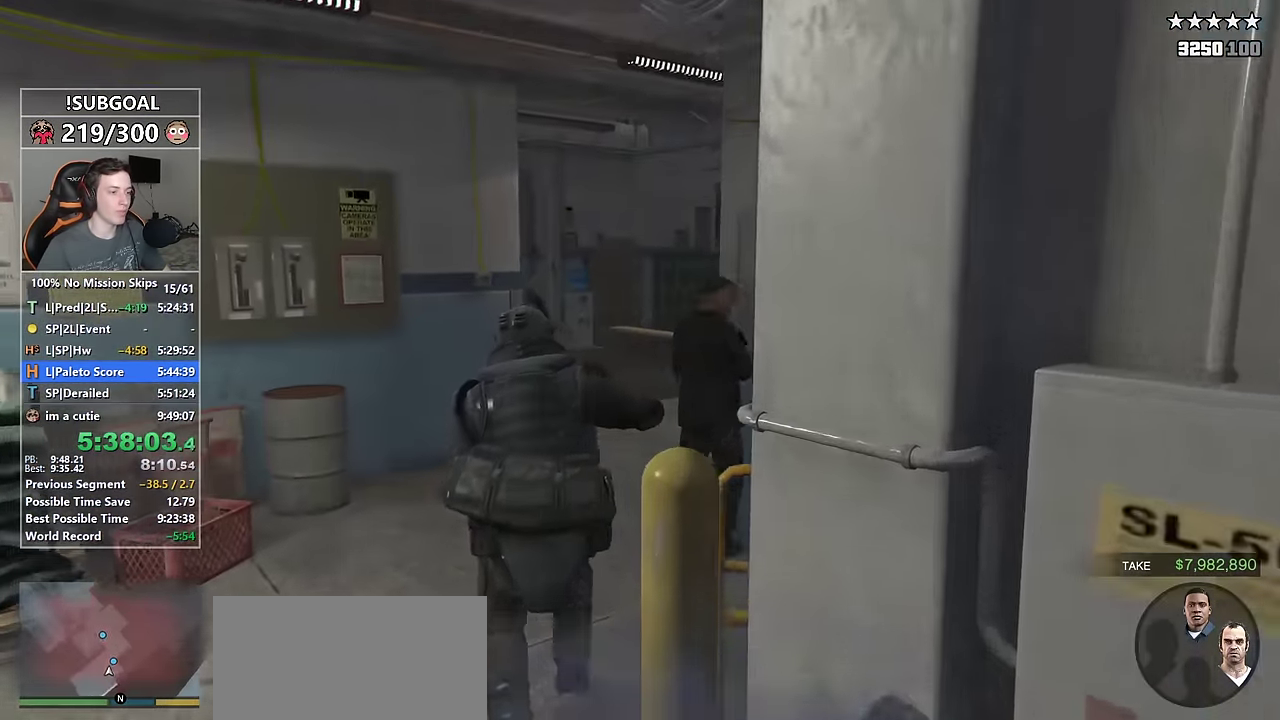
{"keys": ["shift", "w"], "mouse": [], "events": [[300, "d", "down"], [384, "d", "up"]]}
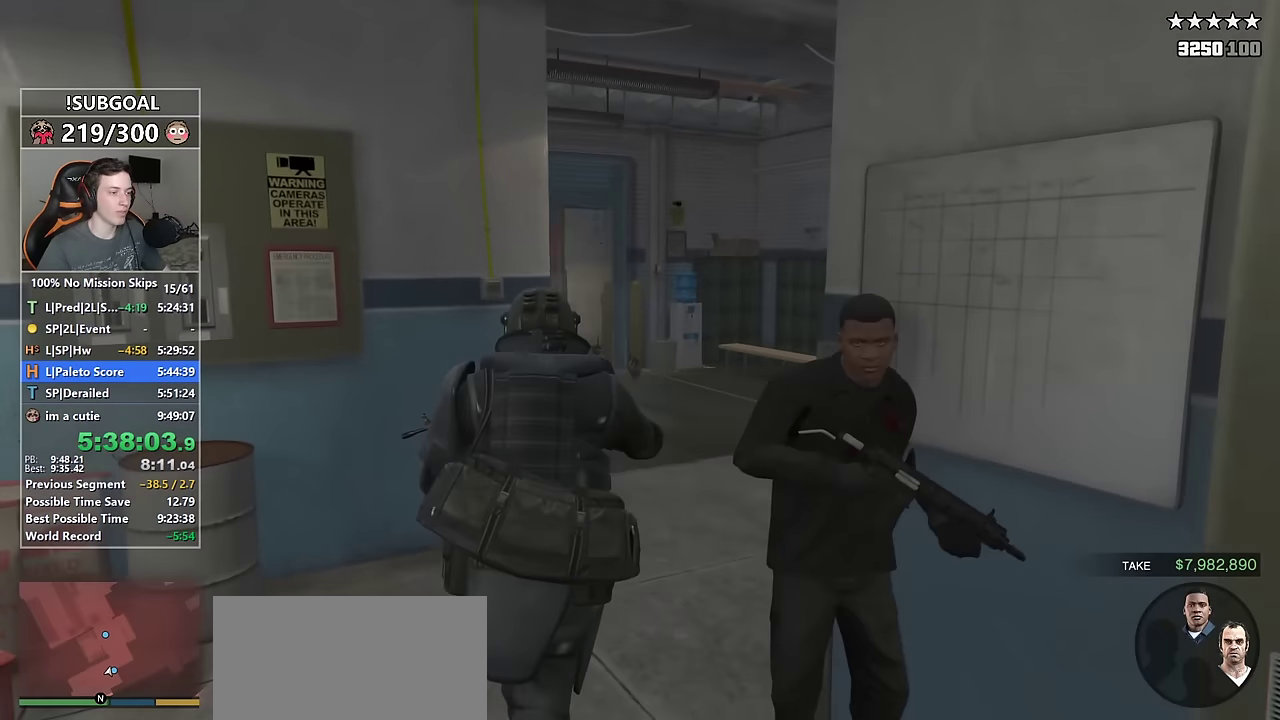
{"keys": ["d", "shift", "w"], "mouse": [], "events": [[67, "d", "down"], [217, "d", "up"], [450, "d", "down"]]}
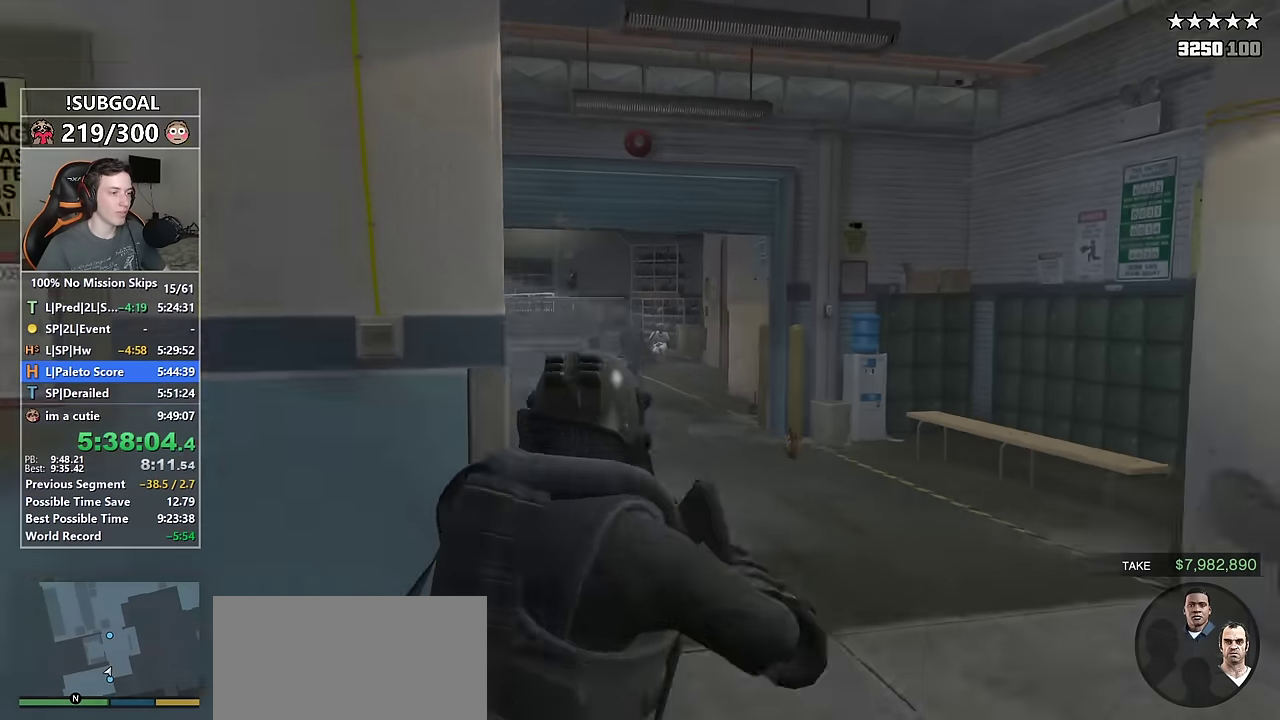
{"keys": ["d", "shift", "w"], "mouse": [], "events": [[50, "d", "up"], [234, "d", "down"], [317, "d", "up"], [467, "d", "down"]]}
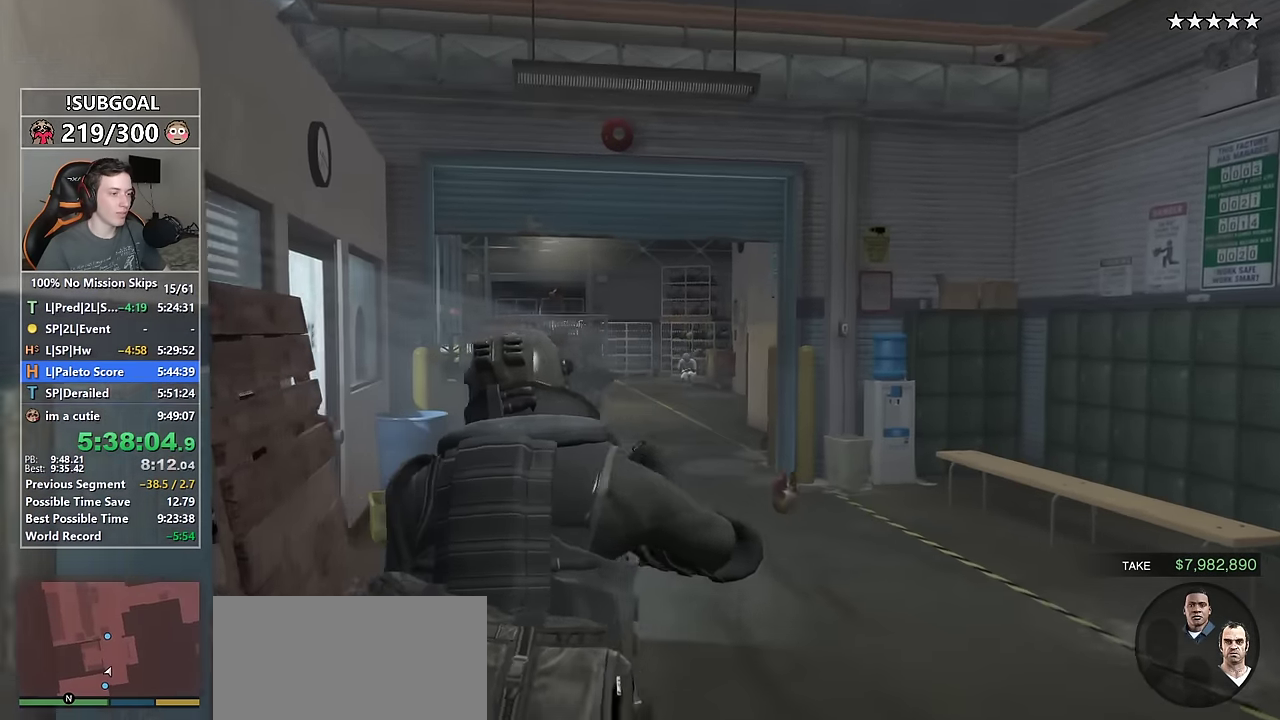
{"keys": ["shift", "w"], "mouse": [], "events": [[100, "d", "up"], [300, "d", "down"], [434, "d", "up"]]}
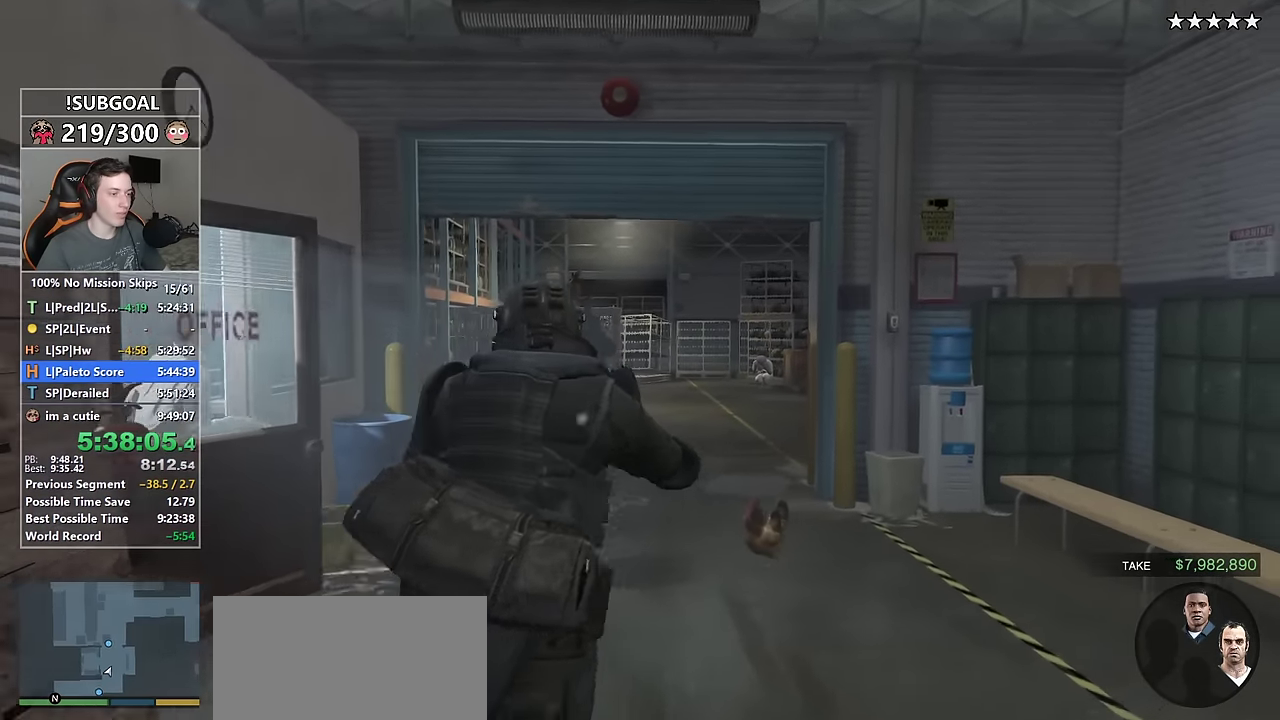
{"keys": ["shift", "w"], "mouse": [], "events": [[167, "d", "down"], [317, "d", "up"]]}
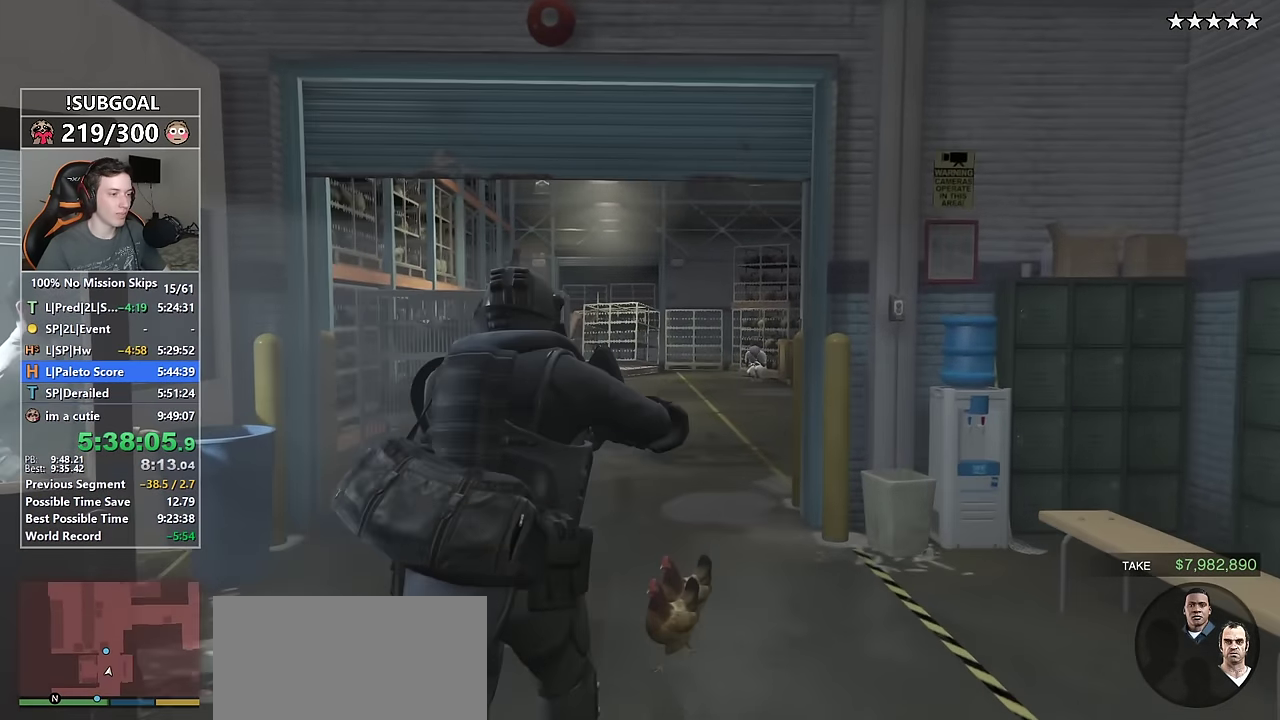
{"keys": ["shift", "w"], "mouse": [], "events": [[234, "d", "down"], [317, "d", "up"]]}